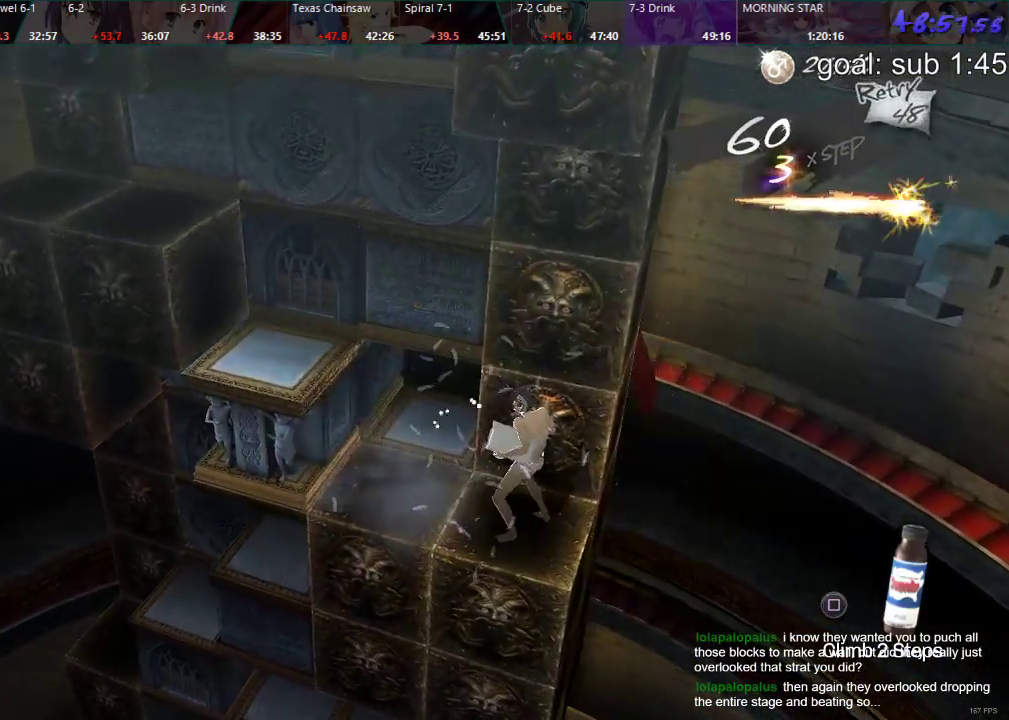
Gameplay with a controller (PlayStation layout); each line is a JSON object with the inputs held at the frame after it. "events" lists button and stick changes between this image and that frame as [ms after this image, input, new state], when the widget could be followed in between.
{"buttons": ["DPAD_RIGHT"], "left_stick": "center", "right_stick": "center", "events": []}
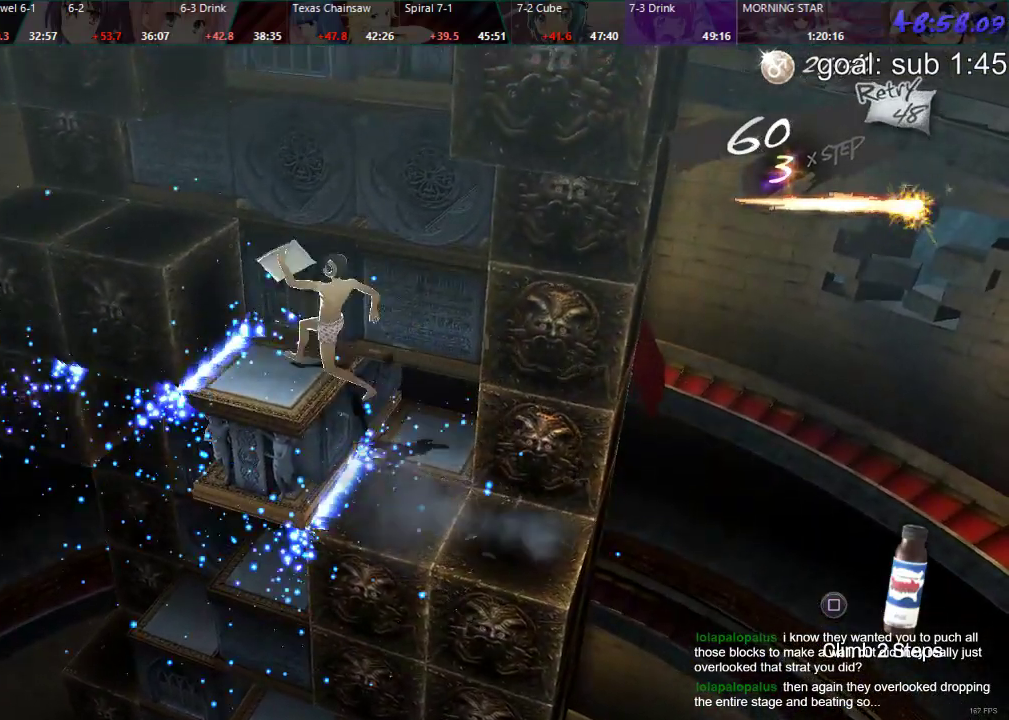
{"buttons": [], "left_stick": "center", "right_stick": "center", "events": [[383, "DPAD_RIGHT", "up"]]}
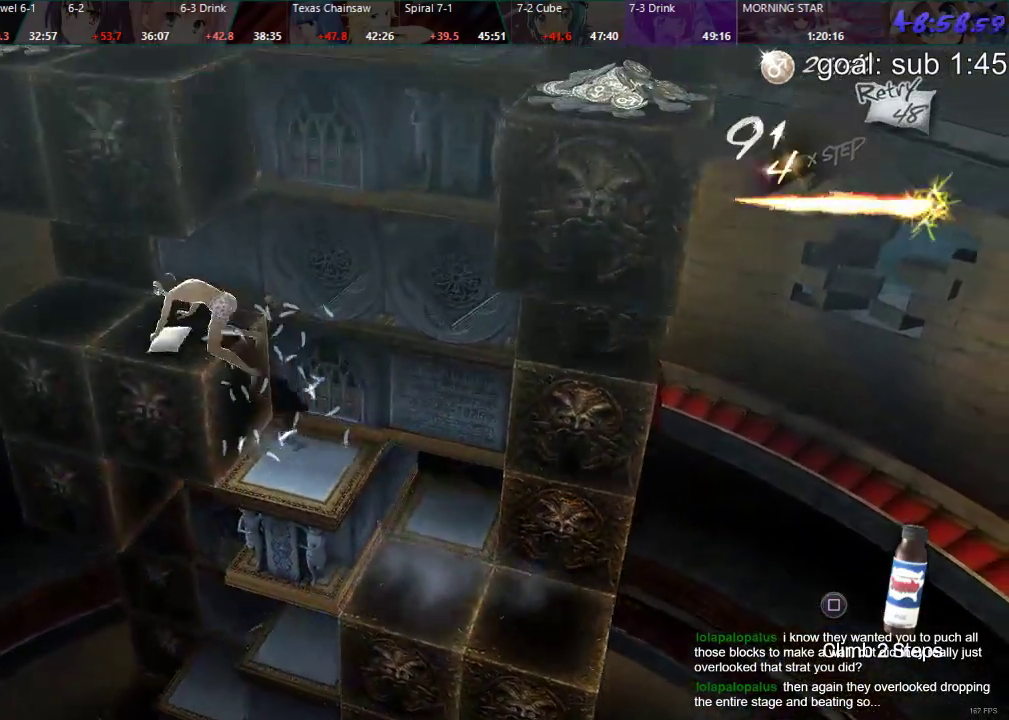
{"buttons": ["CIRCLE", "DPAD_DOWN"], "left_stick": "center", "right_stick": "center", "events": [[33, "DPAD_DOWN", "down"], [67, "CIRCLE", "down"]]}
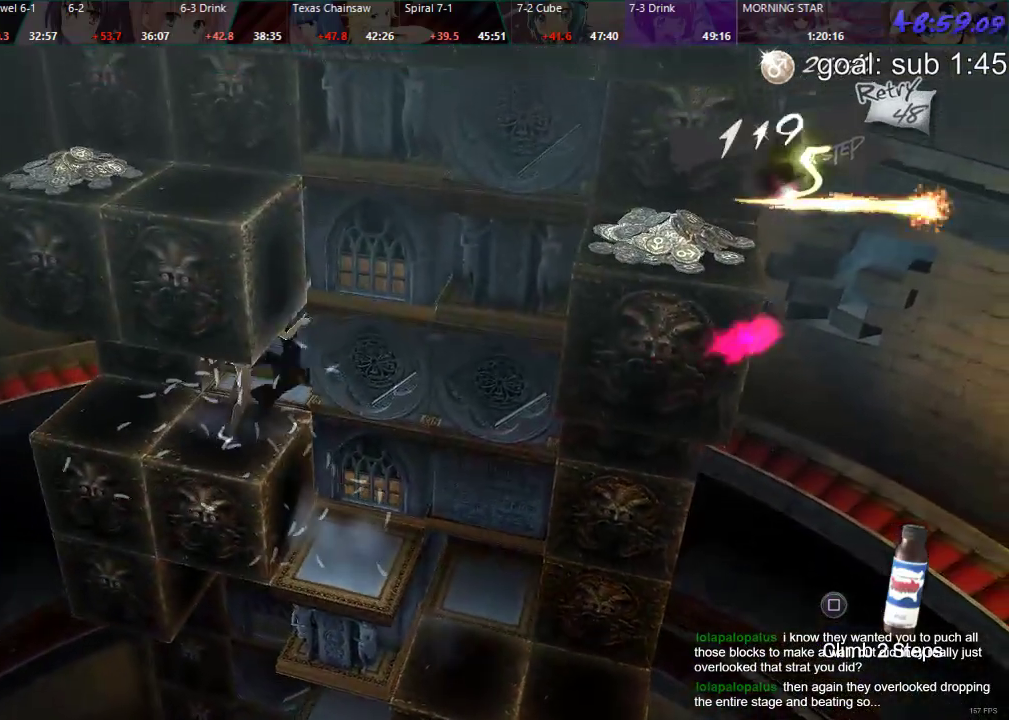
{"buttons": ["DPAD_UP"], "left_stick": "center", "right_stick": "center", "events": [[150, "DPAD_DOWN", "up"], [167, "CIRCLE", "up"], [317, "DPAD_UP", "down"]]}
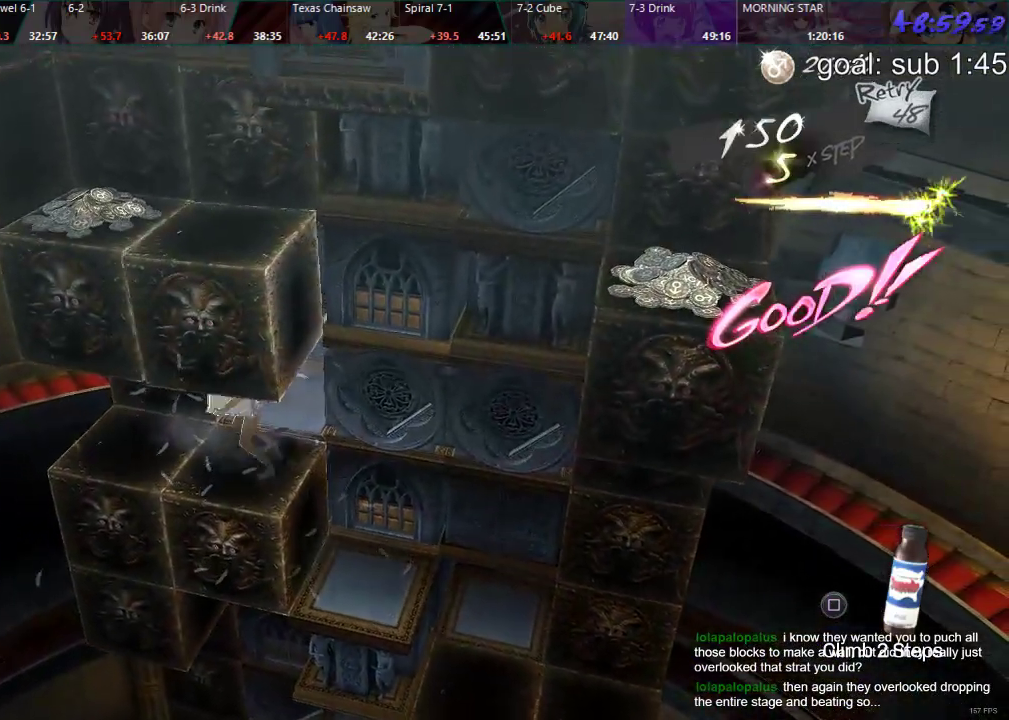
{"buttons": ["DPAD_LEFT"], "left_stick": "center", "right_stick": "center", "events": [[233, "DPAD_UP", "up"], [367, "DPAD_LEFT", "down"]]}
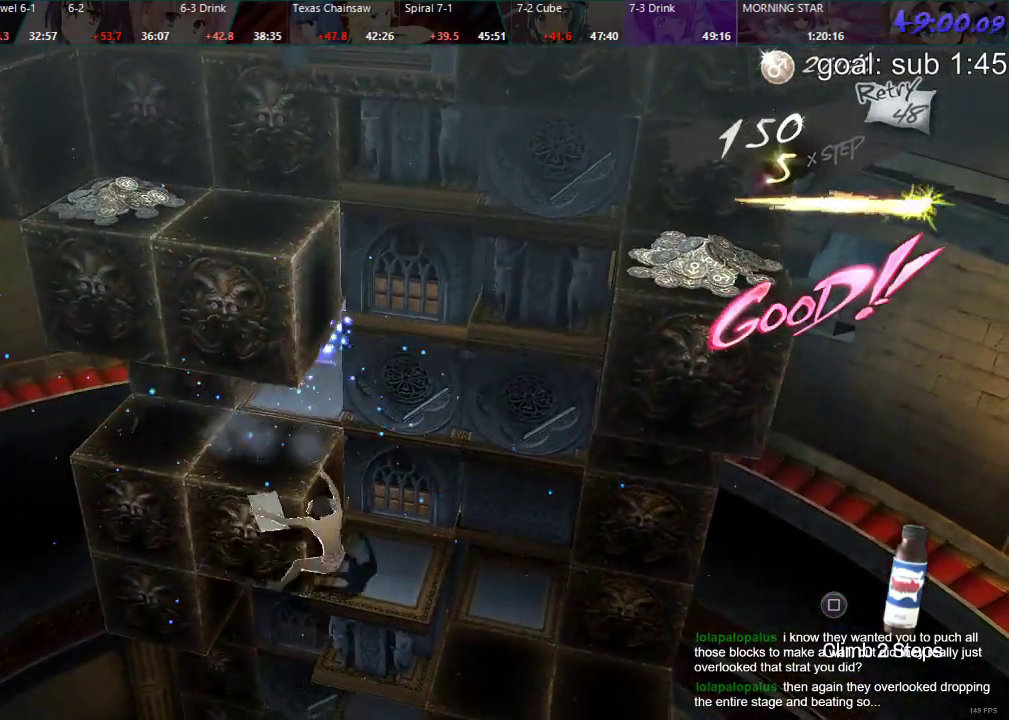
{"buttons": [], "left_stick": "center", "right_stick": "center", "events": [[83, "DPAD_LEFT", "up"], [200, "DPAD_LEFT", "down"], [483, "DPAD_LEFT", "up"]]}
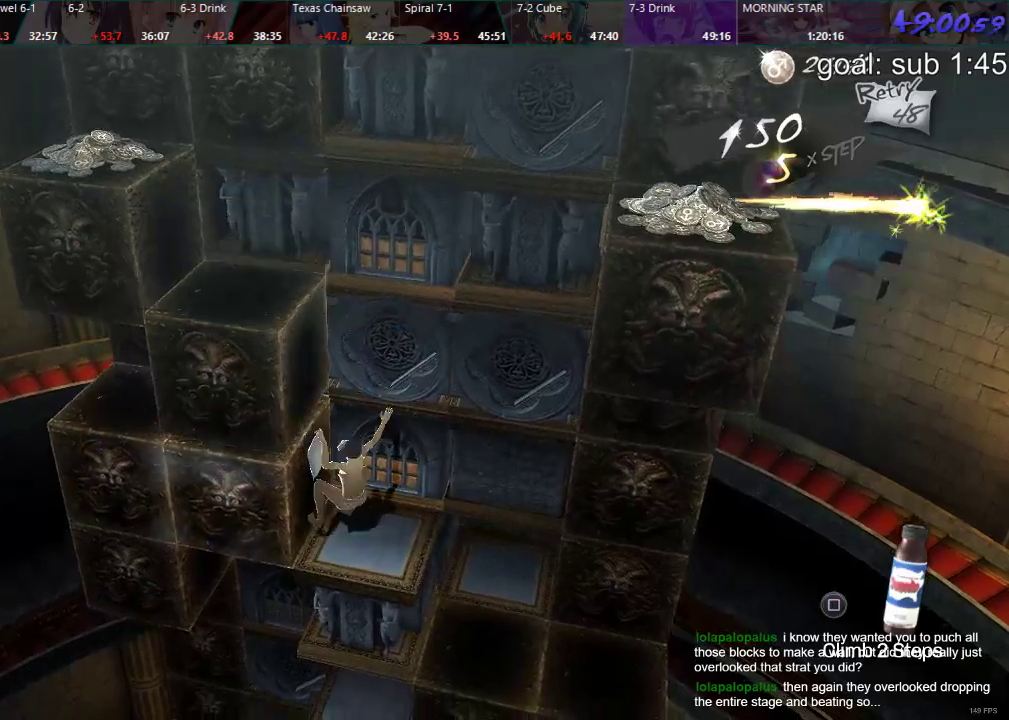
{"buttons": ["CIRCLE", "DPAD_UP"], "left_stick": "center", "right_stick": "center", "events": [[167, "CIRCLE", "down"], [200, "DPAD_UP", "down"]]}
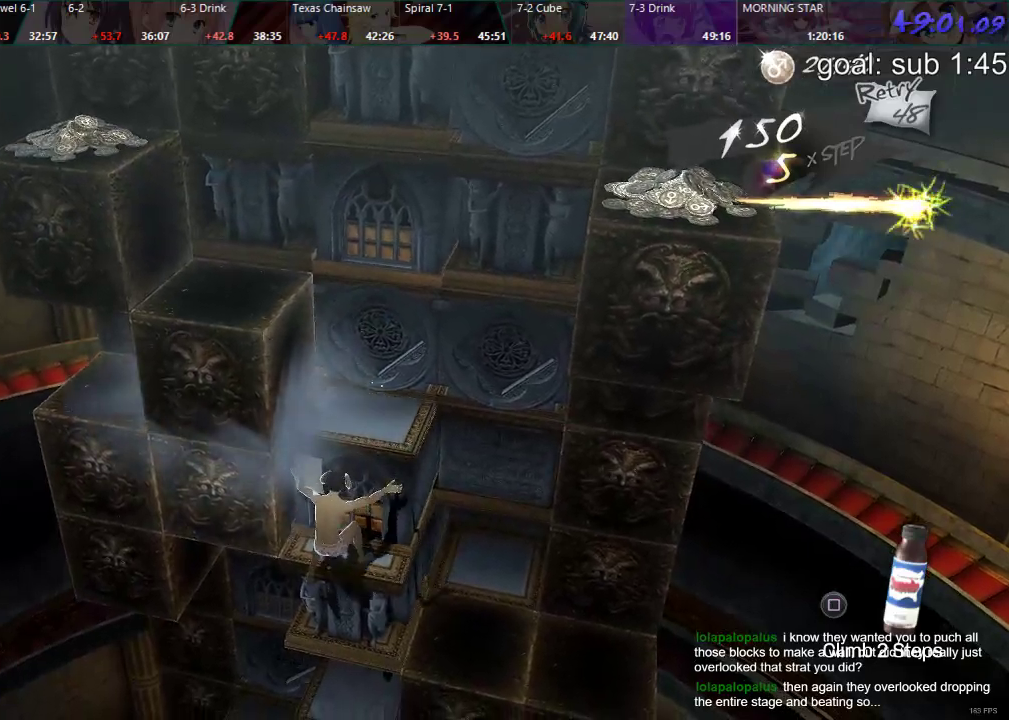
{"buttons": [], "left_stick": "center", "right_stick": "center", "events": [[67, "DPAD_UP", "up"], [200, "CIRCLE", "up"]]}
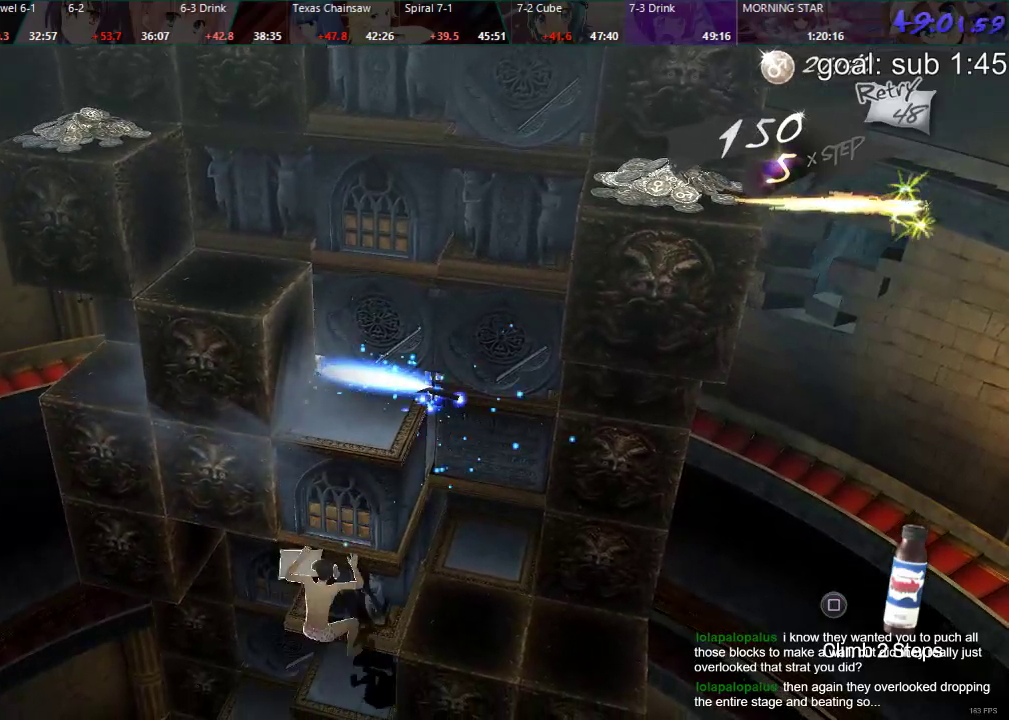
{"buttons": ["CIRCLE", "DPAD_LEFT"], "left_stick": "center", "right_stick": "center", "events": [[50, "DPAD_LEFT", "down"], [233, "DPAD_LEFT", "up"], [400, "CIRCLE", "down"], [400, "DPAD_LEFT", "down"]]}
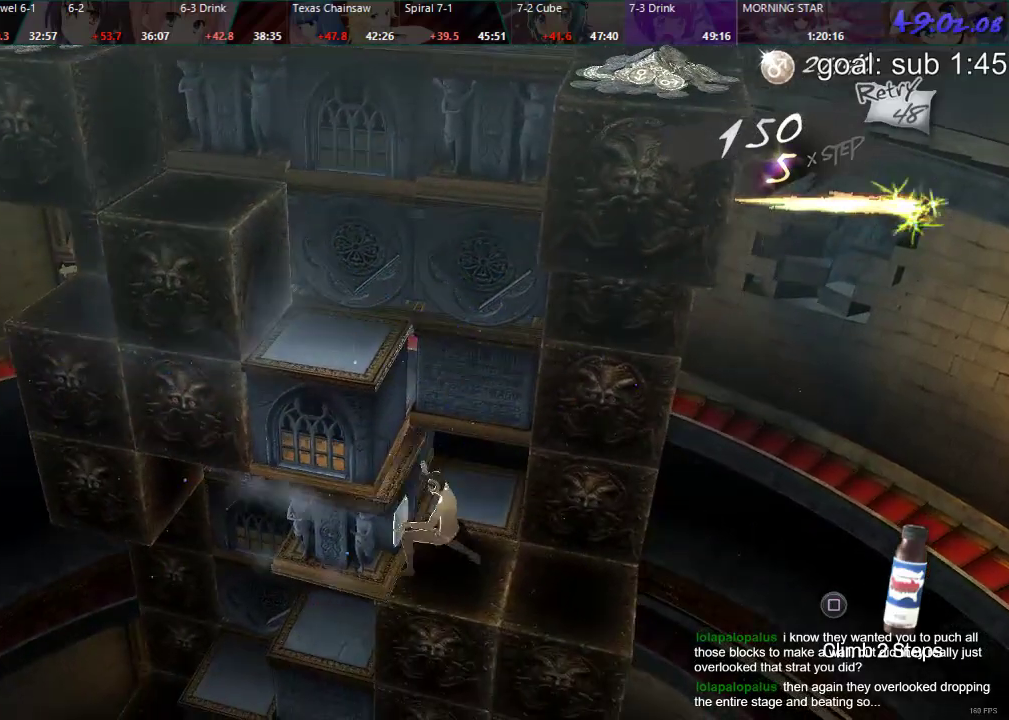
{"buttons": ["DPAD_RIGHT"], "left_stick": "center", "right_stick": "center", "events": [[200, "DPAD_LEFT", "up"], [317, "CIRCLE", "up"], [450, "DPAD_RIGHT", "down"]]}
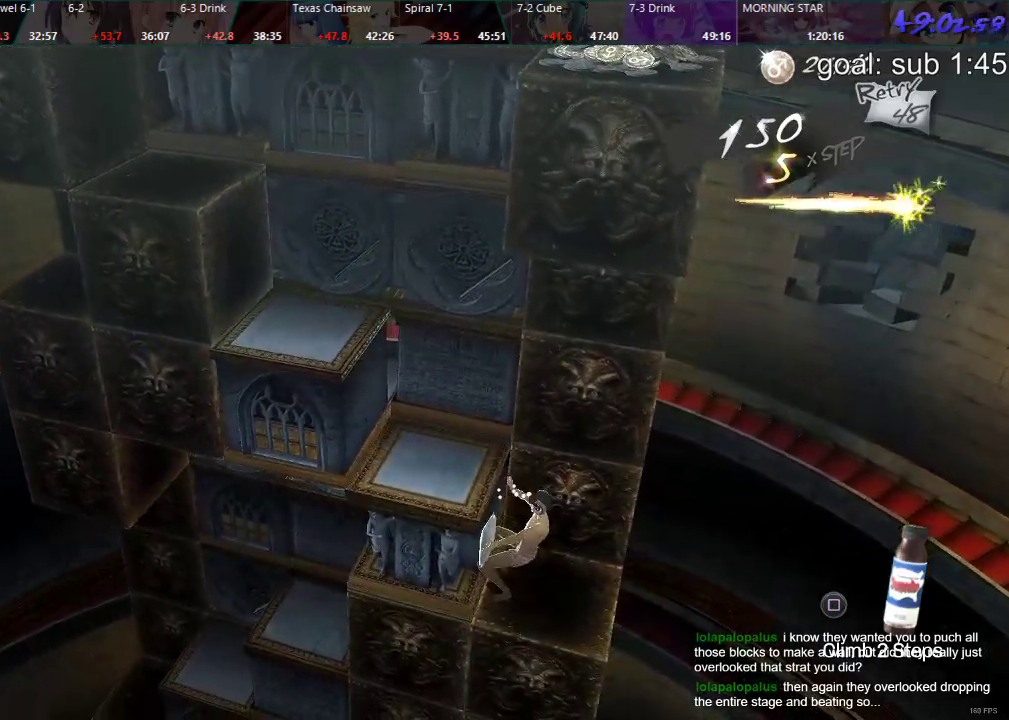
{"buttons": ["DPAD_RIGHT"], "left_stick": "center", "right_stick": "center", "events": []}
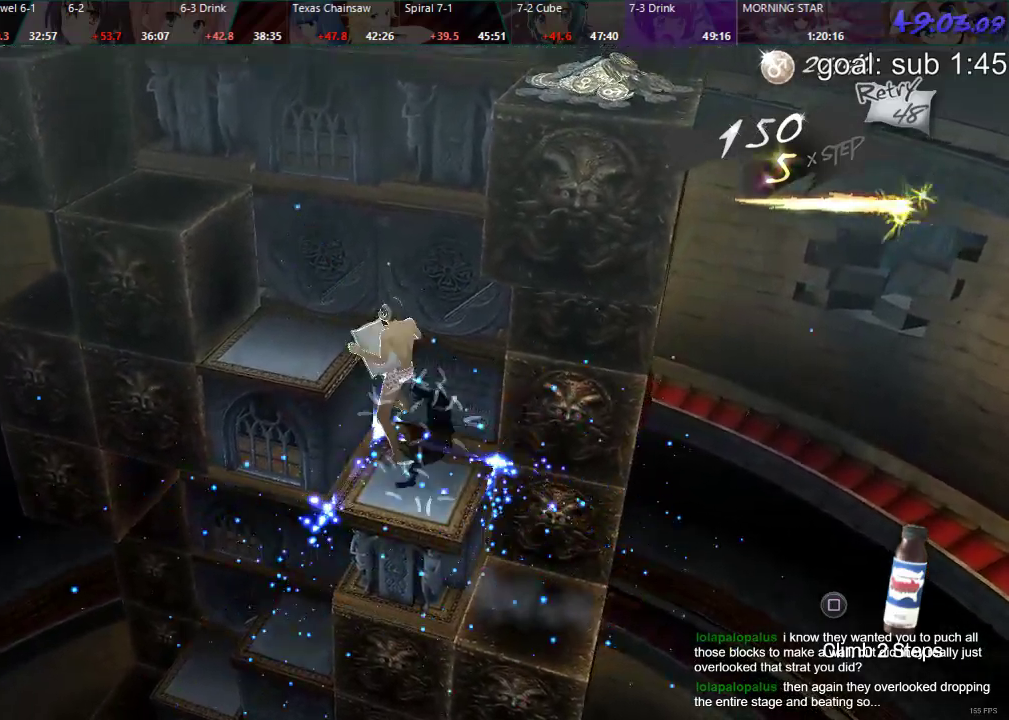
{"buttons": ["DPAD_RIGHT"], "left_stick": "center", "right_stick": "center", "events": []}
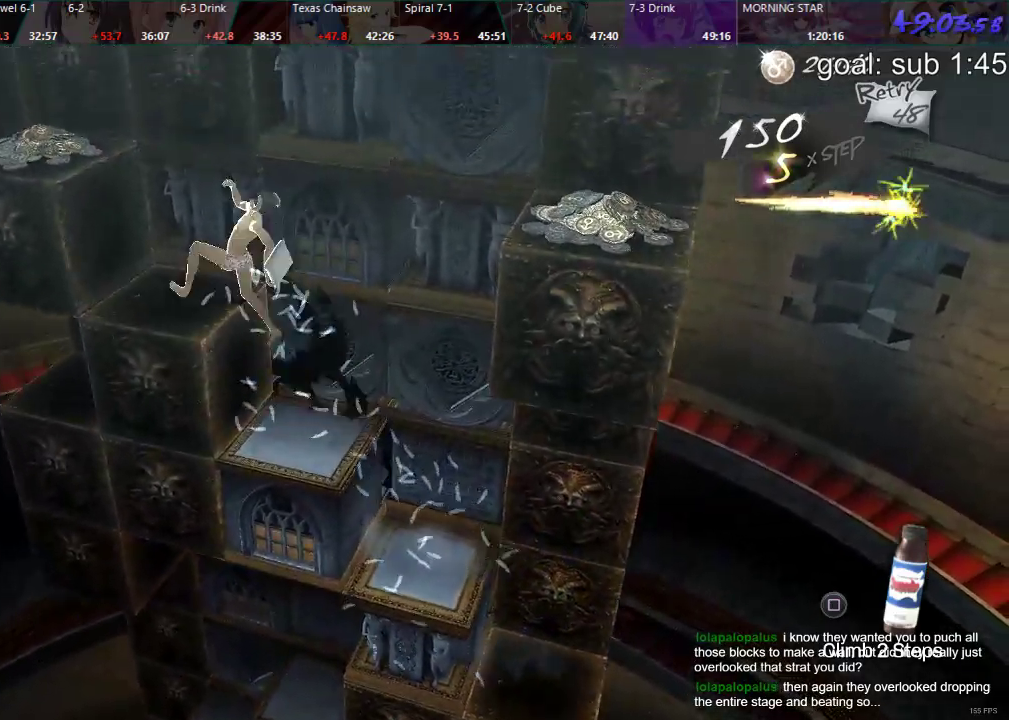
{"buttons": ["DPAD_RIGHT"], "left_stick": "center", "right_stick": "center", "events": []}
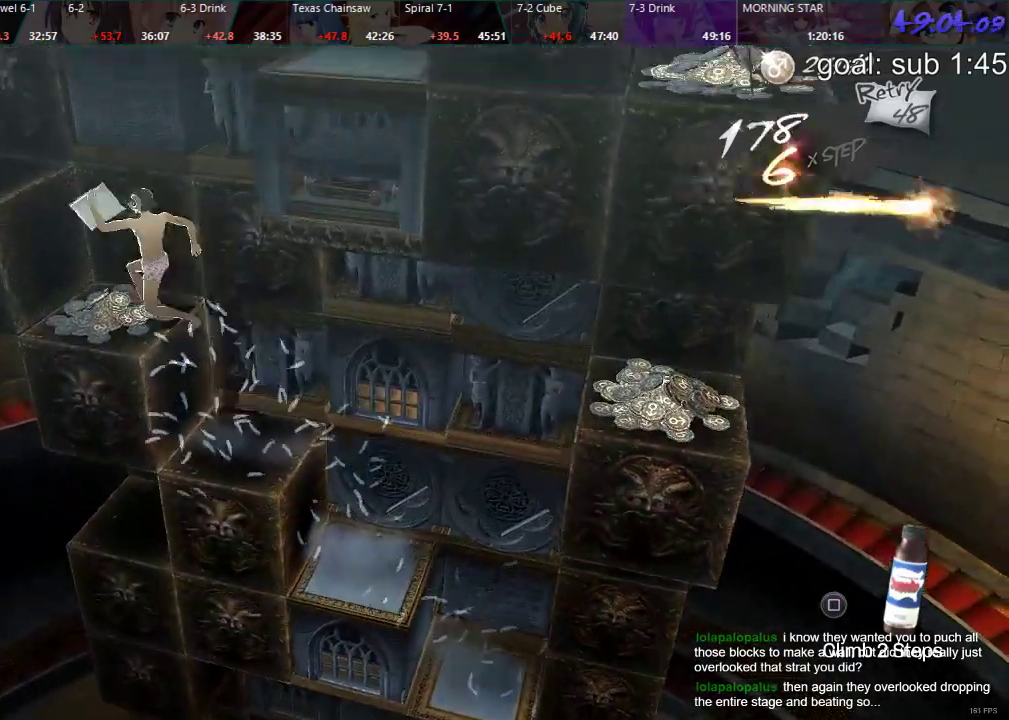
{"buttons": ["DPAD_DOWN"], "left_stick": "center", "right_stick": "center", "events": [[383, "DPAD_RIGHT", "up"], [483, "DPAD_DOWN", "down"]]}
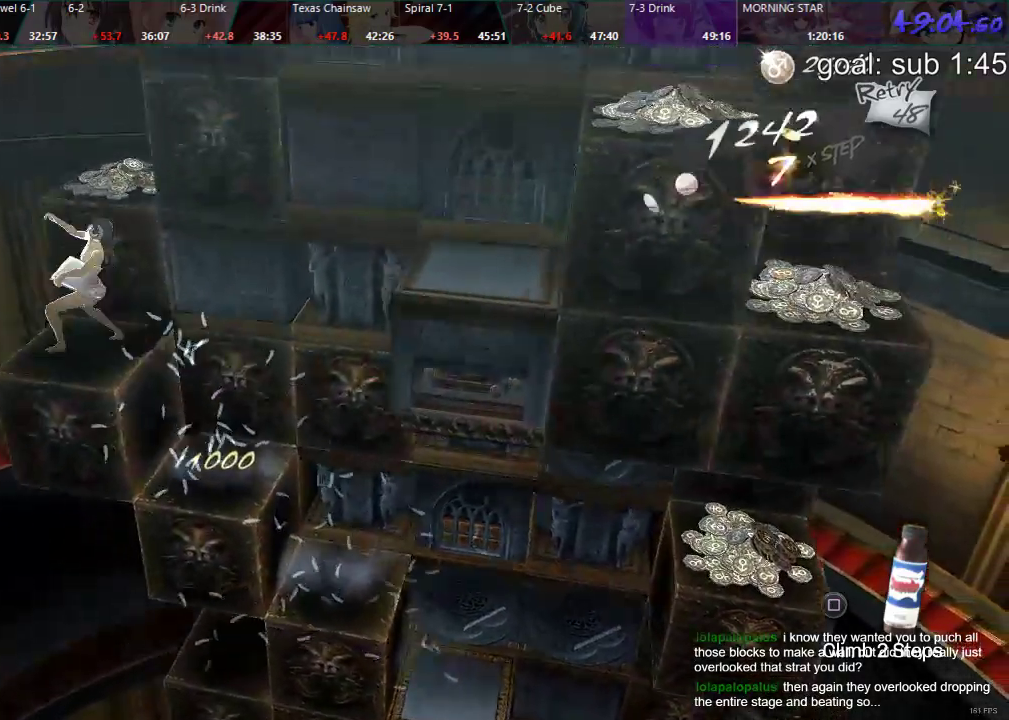
{"buttons": ["DPAD_DOWN"], "left_stick": "center", "right_stick": "center", "events": []}
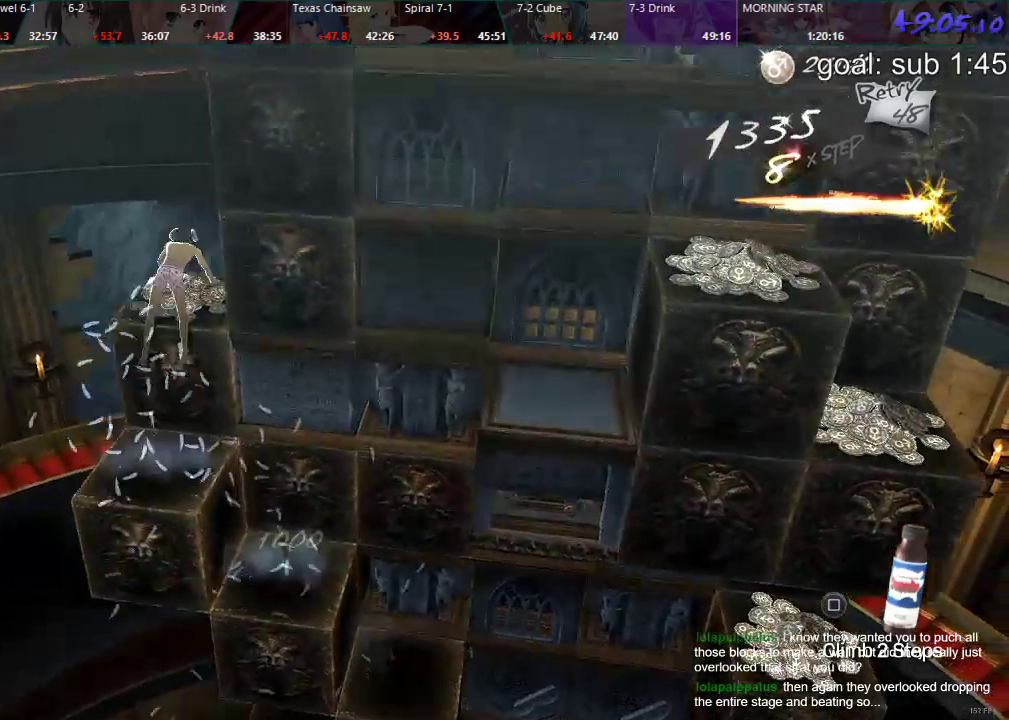
{"buttons": ["DPAD_RIGHT"], "left_stick": "center", "right_stick": "center", "events": [[83, "DPAD_DOWN", "up"], [233, "DPAD_RIGHT", "down"]]}
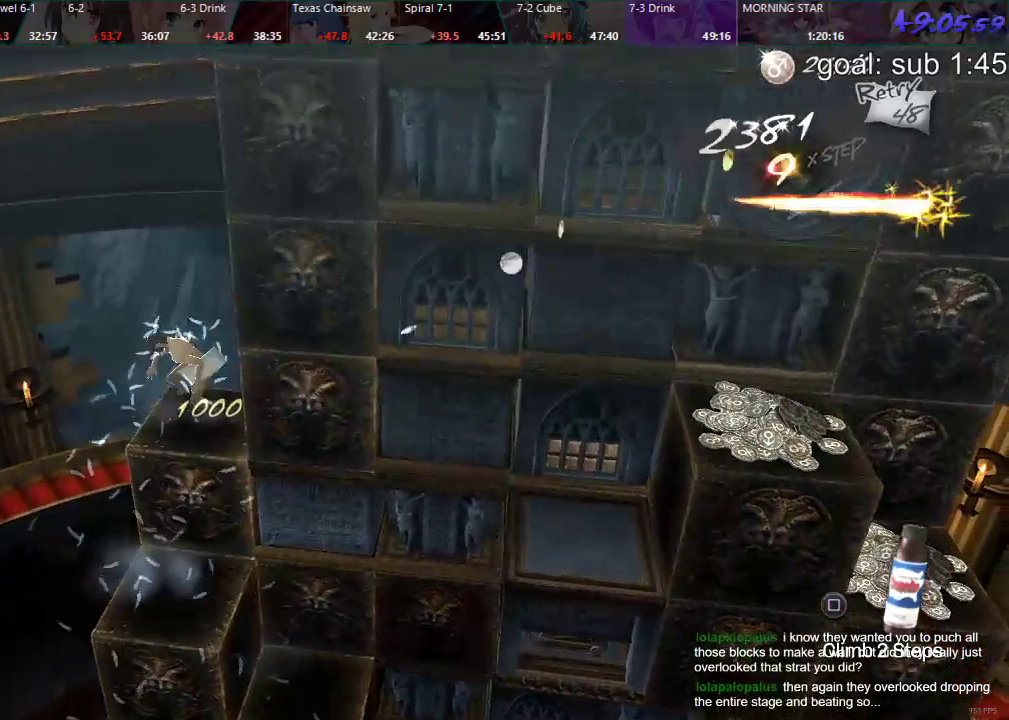
{"buttons": ["DPAD_LEFT"], "left_stick": "center", "right_stick": "center", "events": [[67, "DPAD_RIGHT", "up"], [267, "DPAD_LEFT", "down"]]}
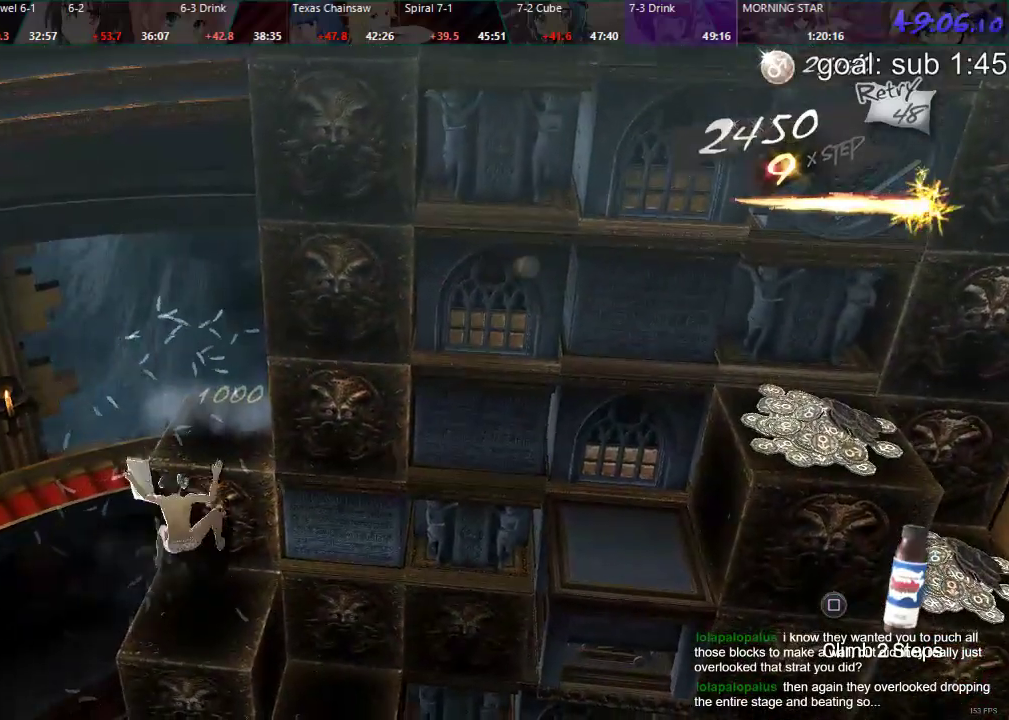
{"buttons": ["DPAD_LEFT"], "left_stick": "center", "right_stick": "center", "events": []}
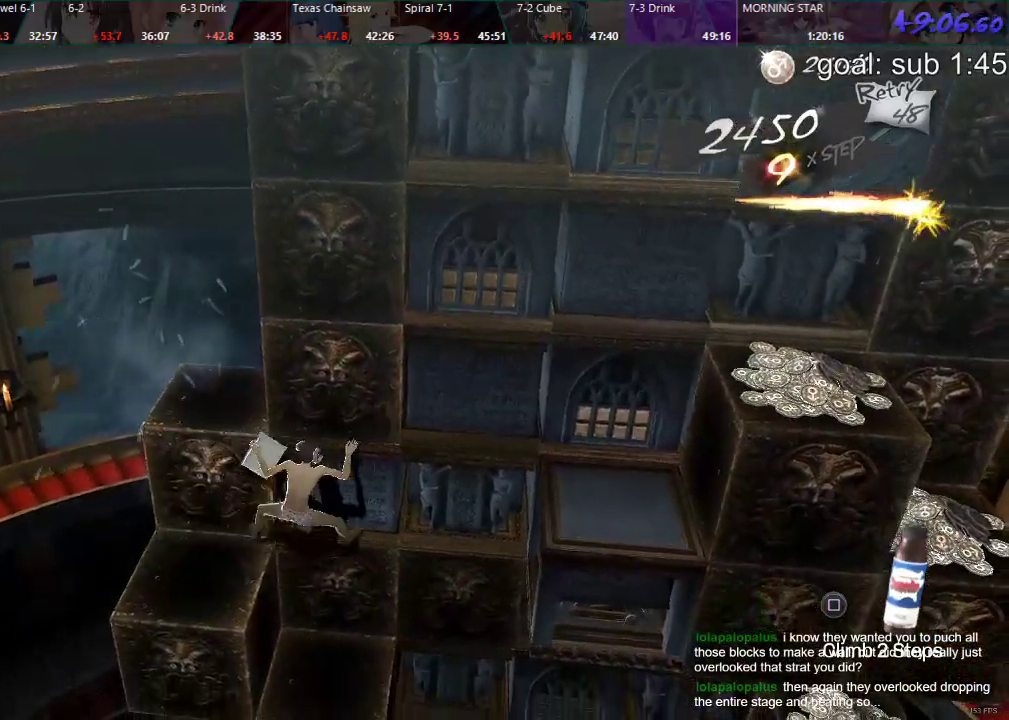
{"buttons": ["DPAD_LEFT"], "left_stick": "center", "right_stick": "center", "events": []}
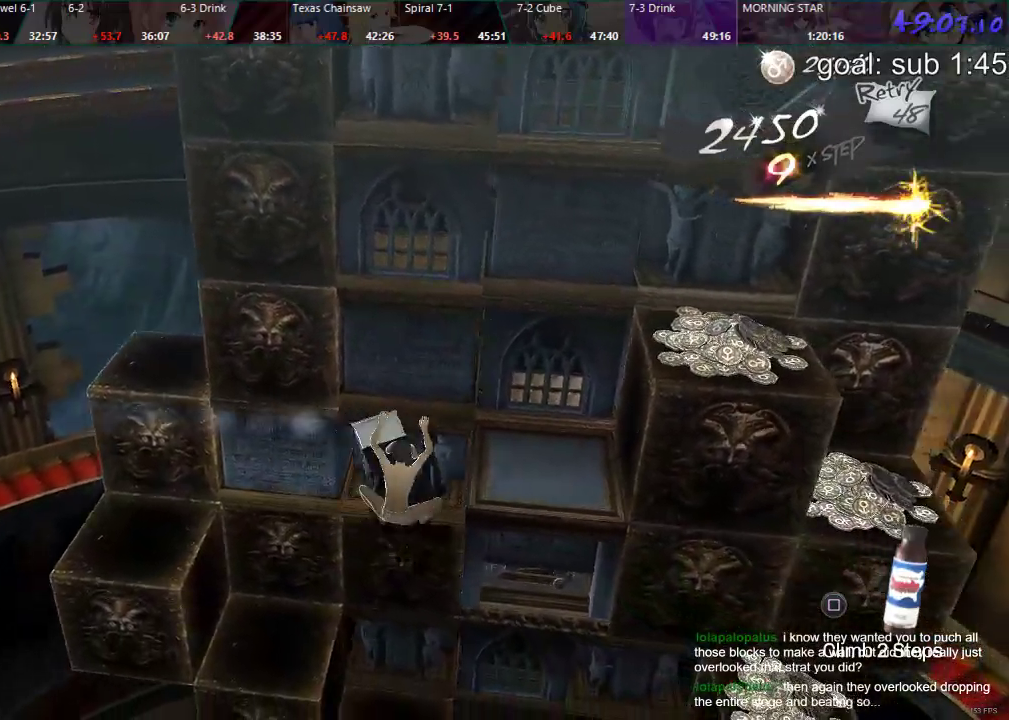
{"buttons": ["DPAD_DOWN"], "left_stick": "center", "right_stick": "center", "events": [[150, "DPAD_LEFT", "up"], [283, "DPAD_DOWN", "down"]]}
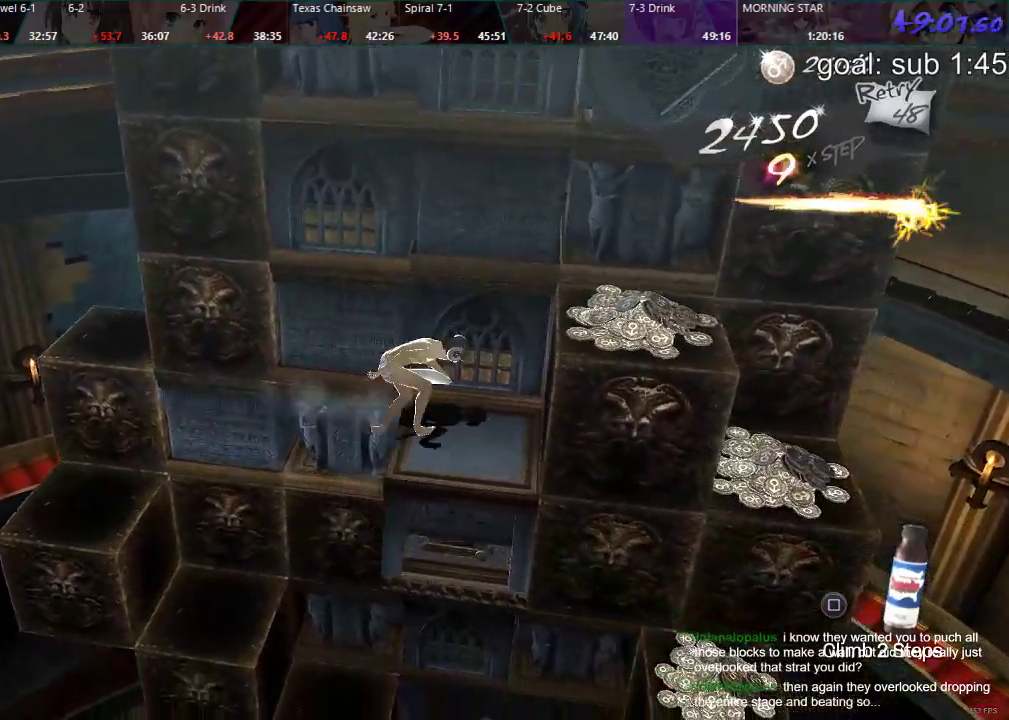
{"buttons": ["DPAD_DOWN"], "left_stick": "center", "right_stick": "center", "events": [[67, "DPAD_DOWN", "up"], [217, "DPAD_DOWN", "down"]]}
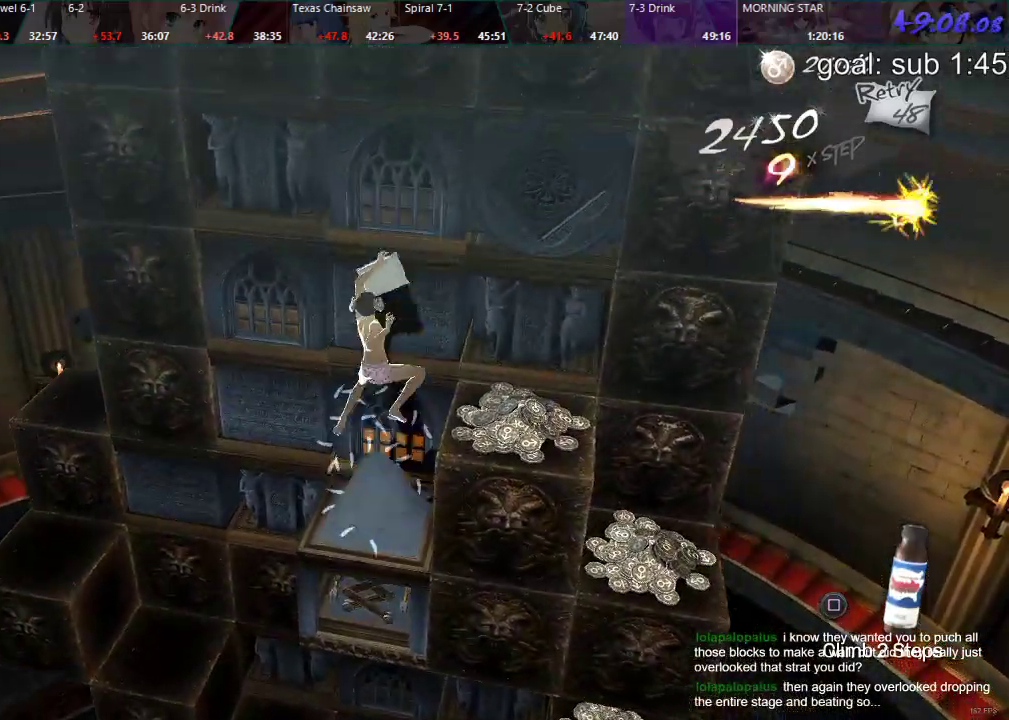
{"buttons": [], "left_stick": "center", "right_stick": "center", "events": [[450, "DPAD_DOWN", "up"]]}
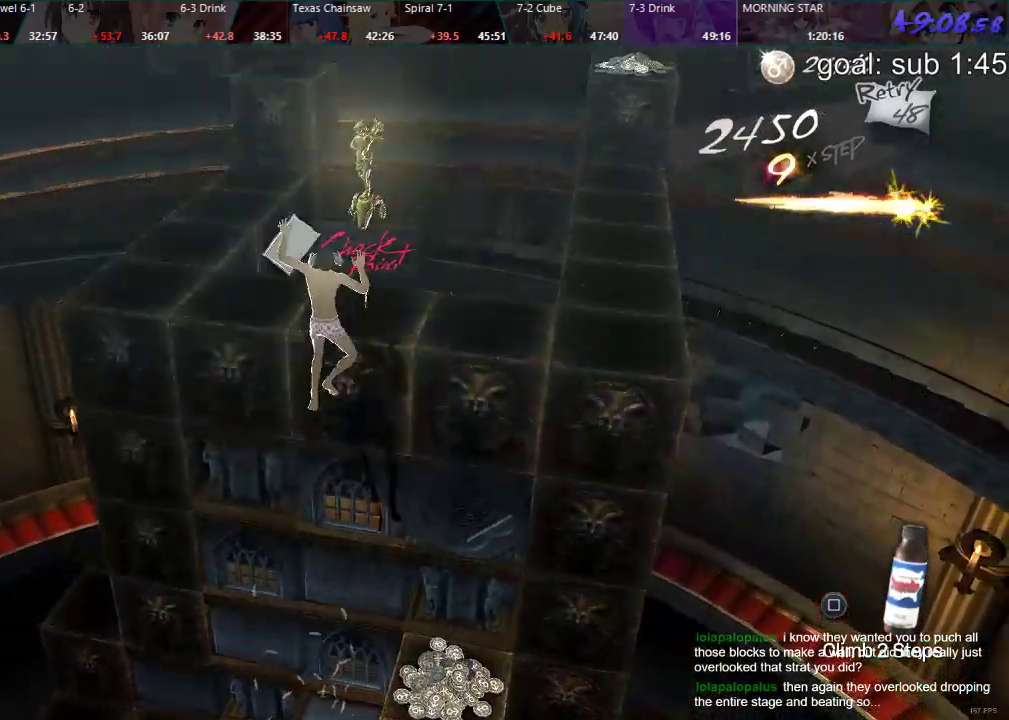
{"buttons": [], "left_stick": "center", "right_stick": "center", "events": []}
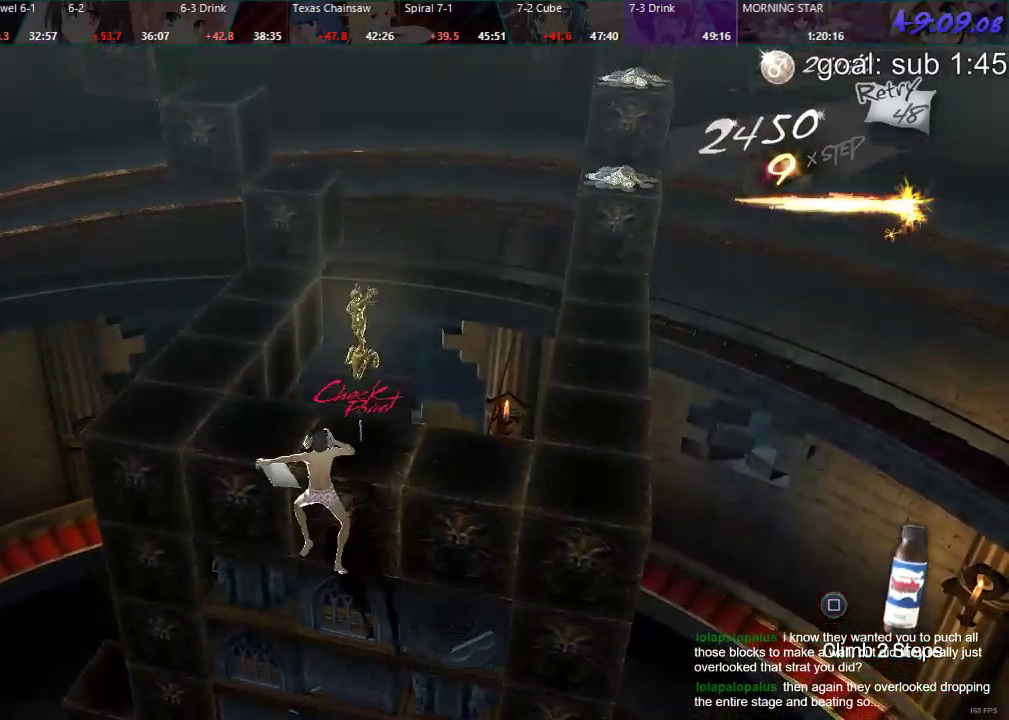
{"buttons": ["DPAD_LEFT"], "left_stick": "center", "right_stick": "center", "events": [[100, "DPAD_DOWN", "down"], [350, "DPAD_DOWN", "up"], [467, "DPAD_LEFT", "down"]]}
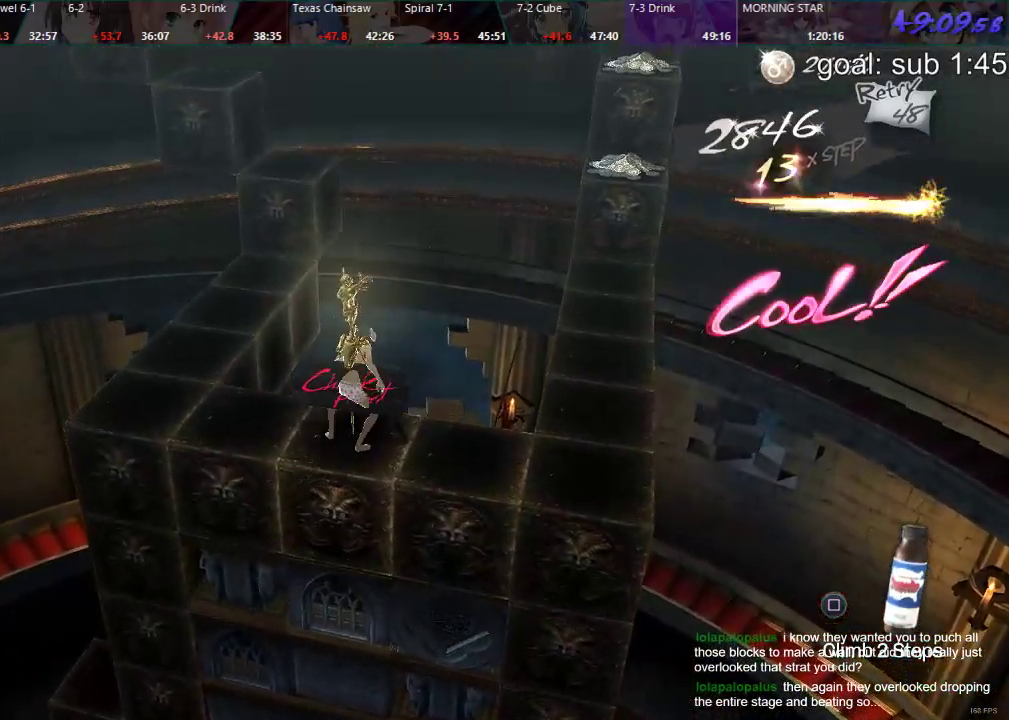
{"buttons": ["DPAD_LEFT"], "left_stick": "center", "right_stick": "center", "events": []}
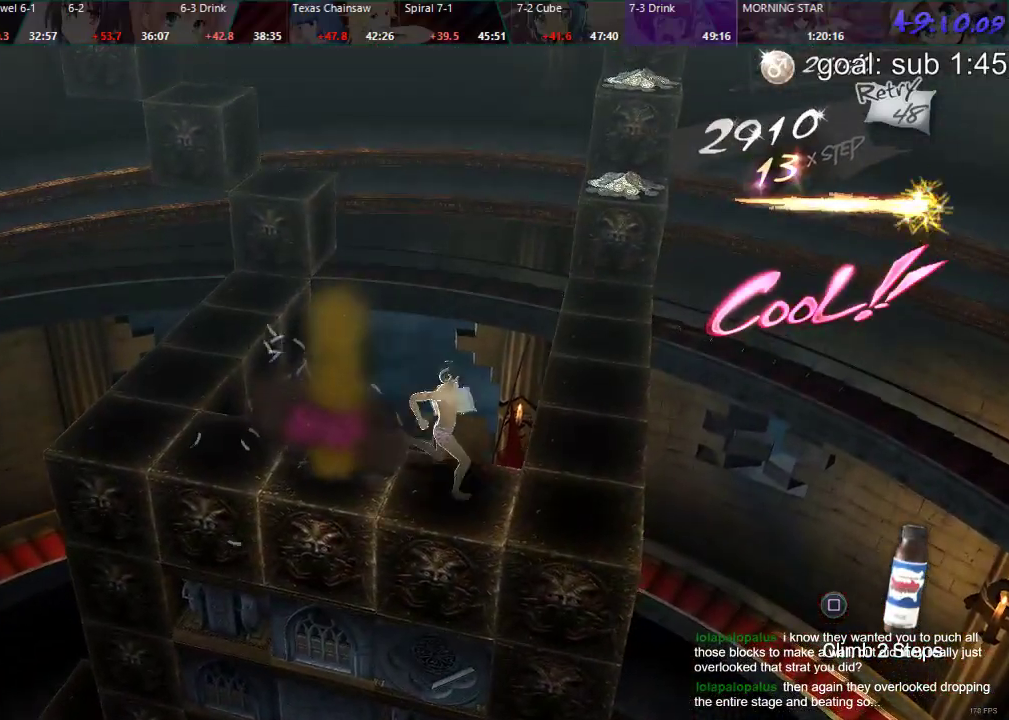
{"buttons": ["DPAD_DOWN"], "left_stick": "center", "right_stick": "center", "events": [[117, "DPAD_DOWN", "down"], [117, "DPAD_LEFT", "up"]]}
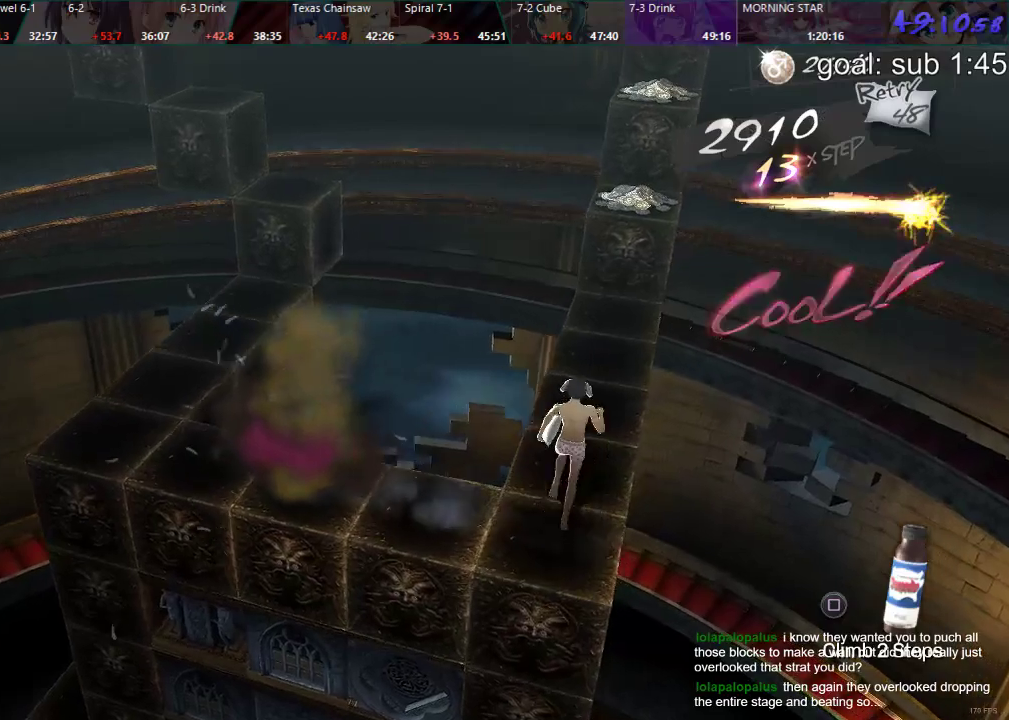
{"buttons": ["DPAD_DOWN"], "left_stick": "center", "right_stick": "center", "events": []}